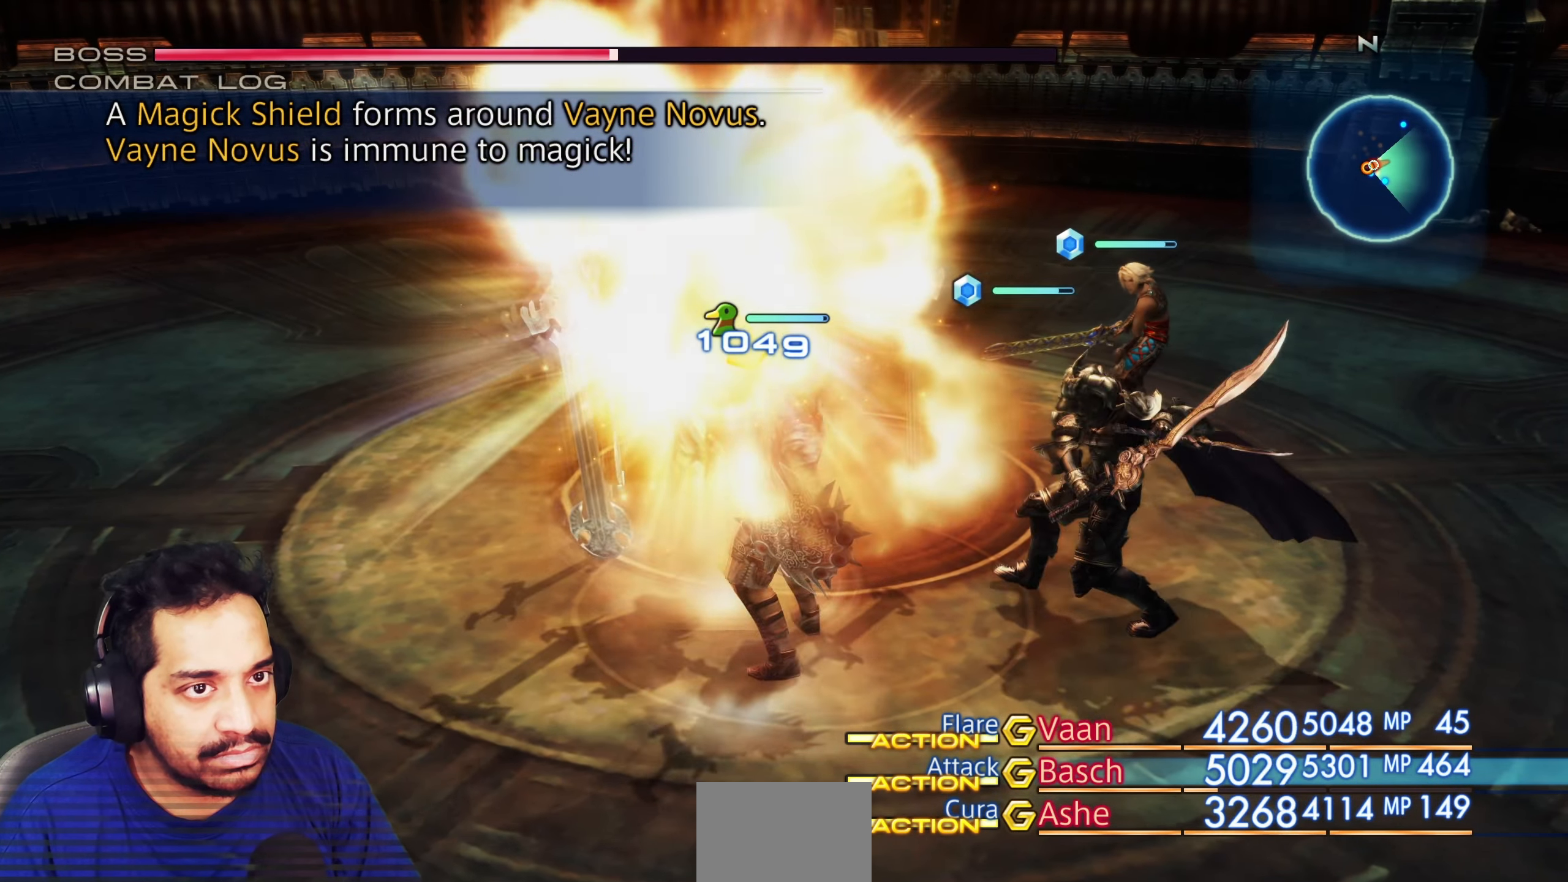
Gameplay with a controller (PlayStation layout); each line is a JSON object with the inputs held at the frame after it. "events" lists button and stick changes between this image and that frame as [ms after this image, input, new state], when the widget could be followed in between. Not read: L3 R2 R3.
{"buttons": [], "left_stick": "center", "right_stick": "center", "events": [[150, "CROSS", "down"], [317, "CROSS", "up"]]}
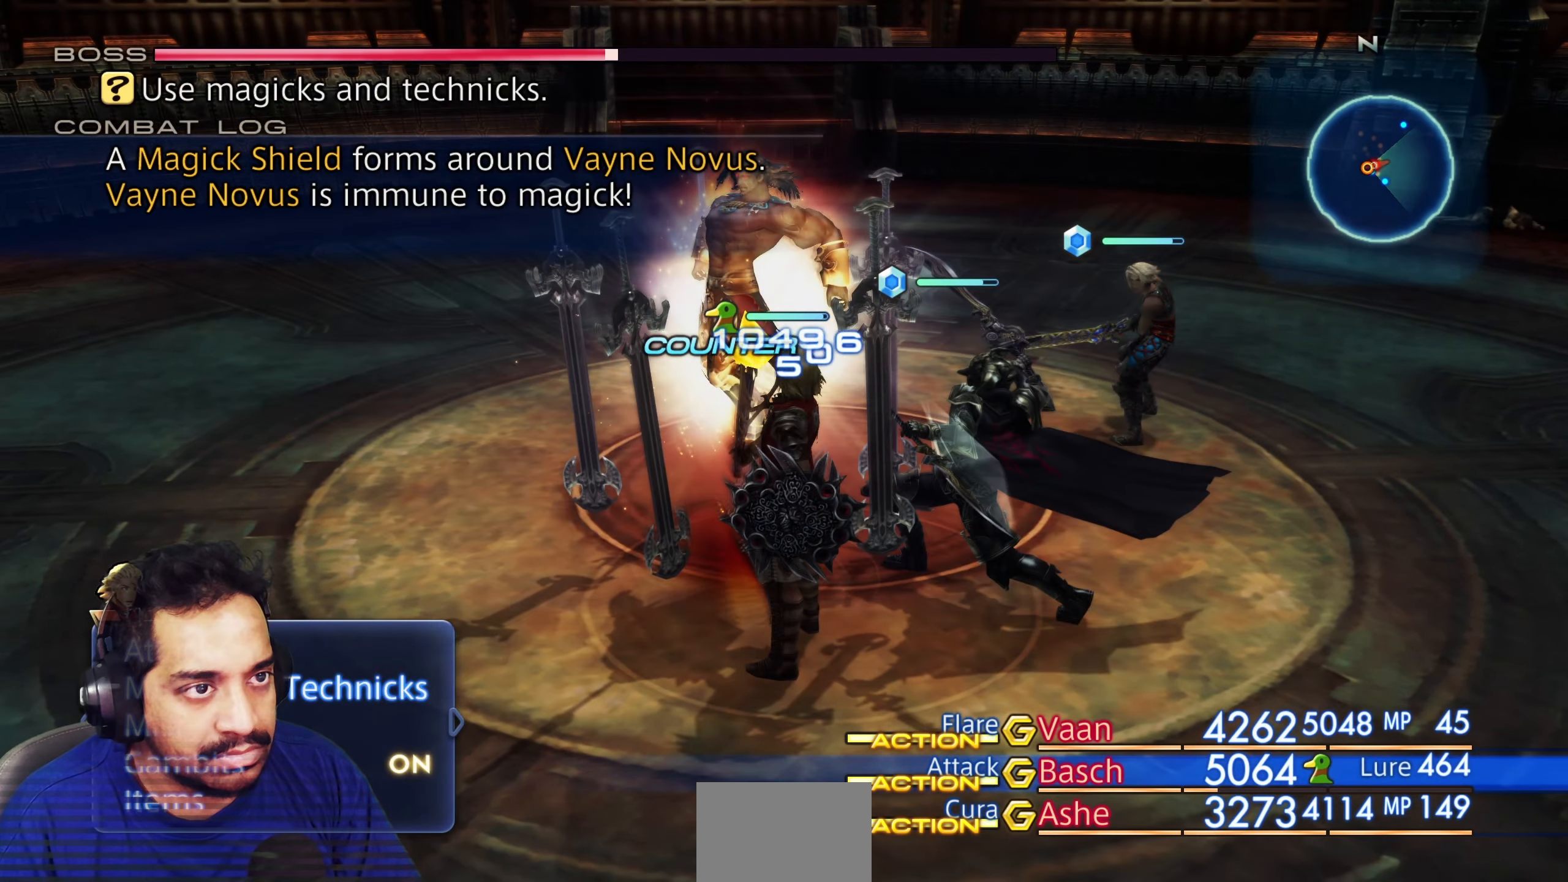
{"buttons": [], "left_stick": "center", "right_stick": "center", "events": [[67, "DPAD_LEFT", "down"], [200, "DPAD_LEFT", "up"]]}
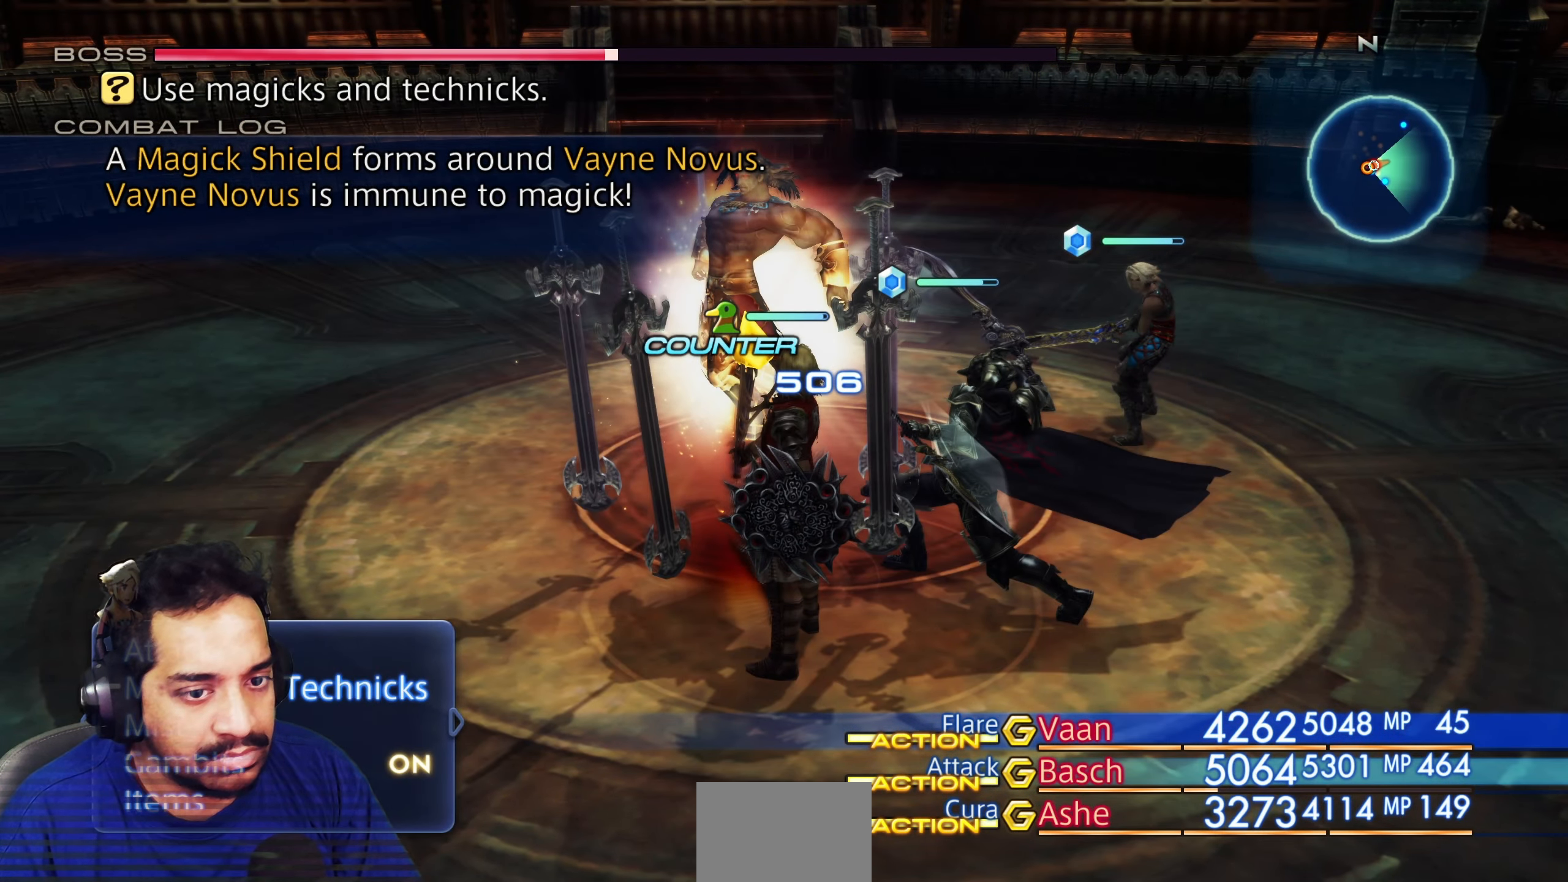
{"buttons": [], "left_stick": "center", "right_stick": "center", "events": [[217, "DPAD_LEFT", "down"], [350, "DPAD_LEFT", "up"]]}
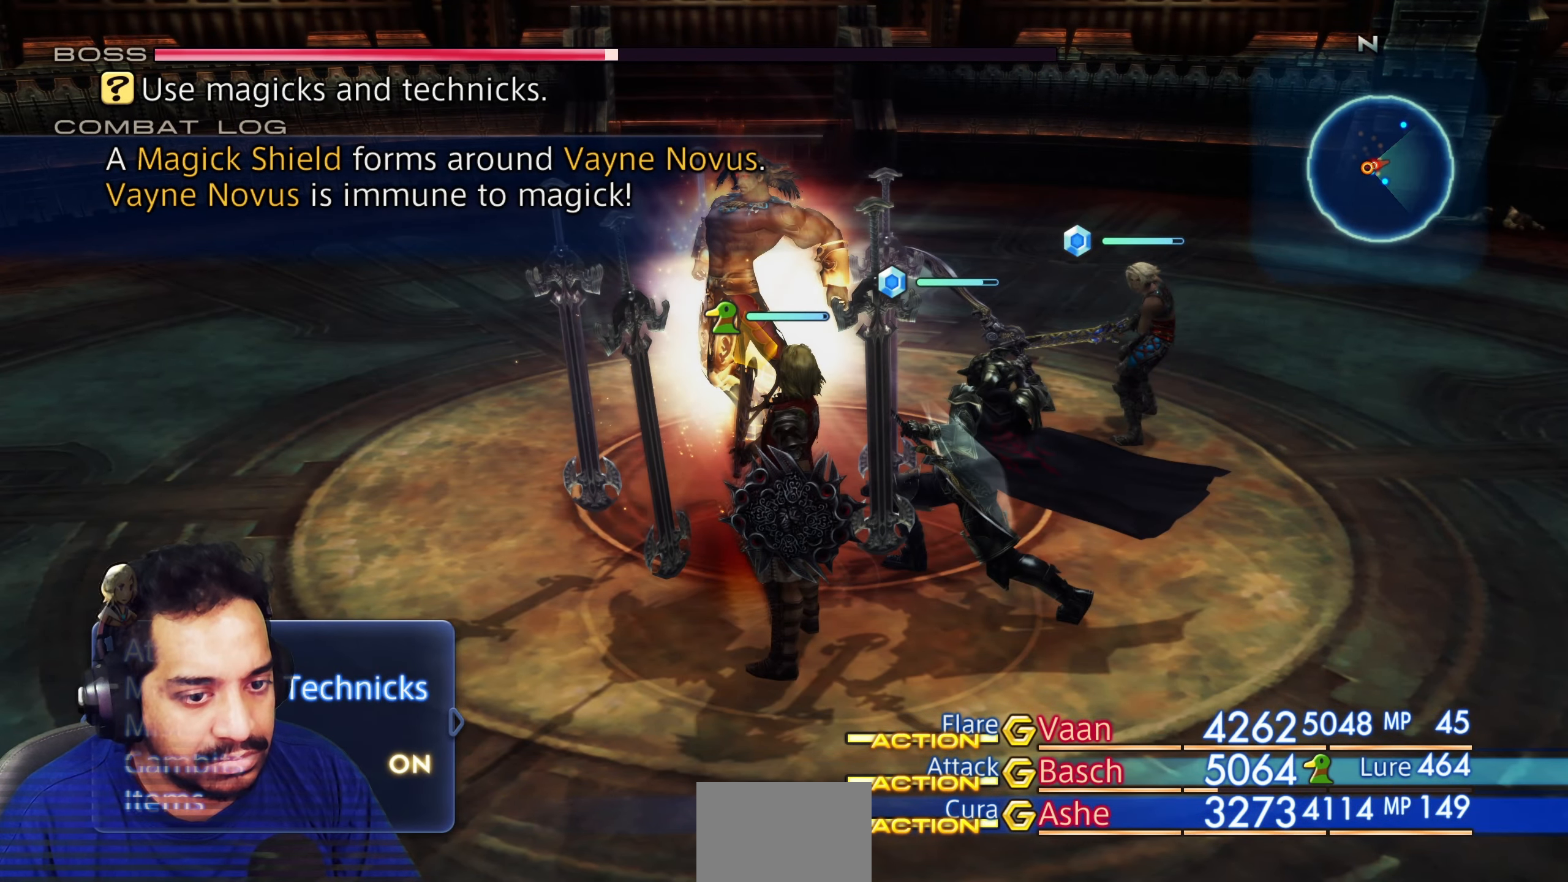
{"buttons": [], "left_stick": "center", "right_stick": "center", "events": [[217, "CROSS", "down"], [383, "CROSS", "up"]]}
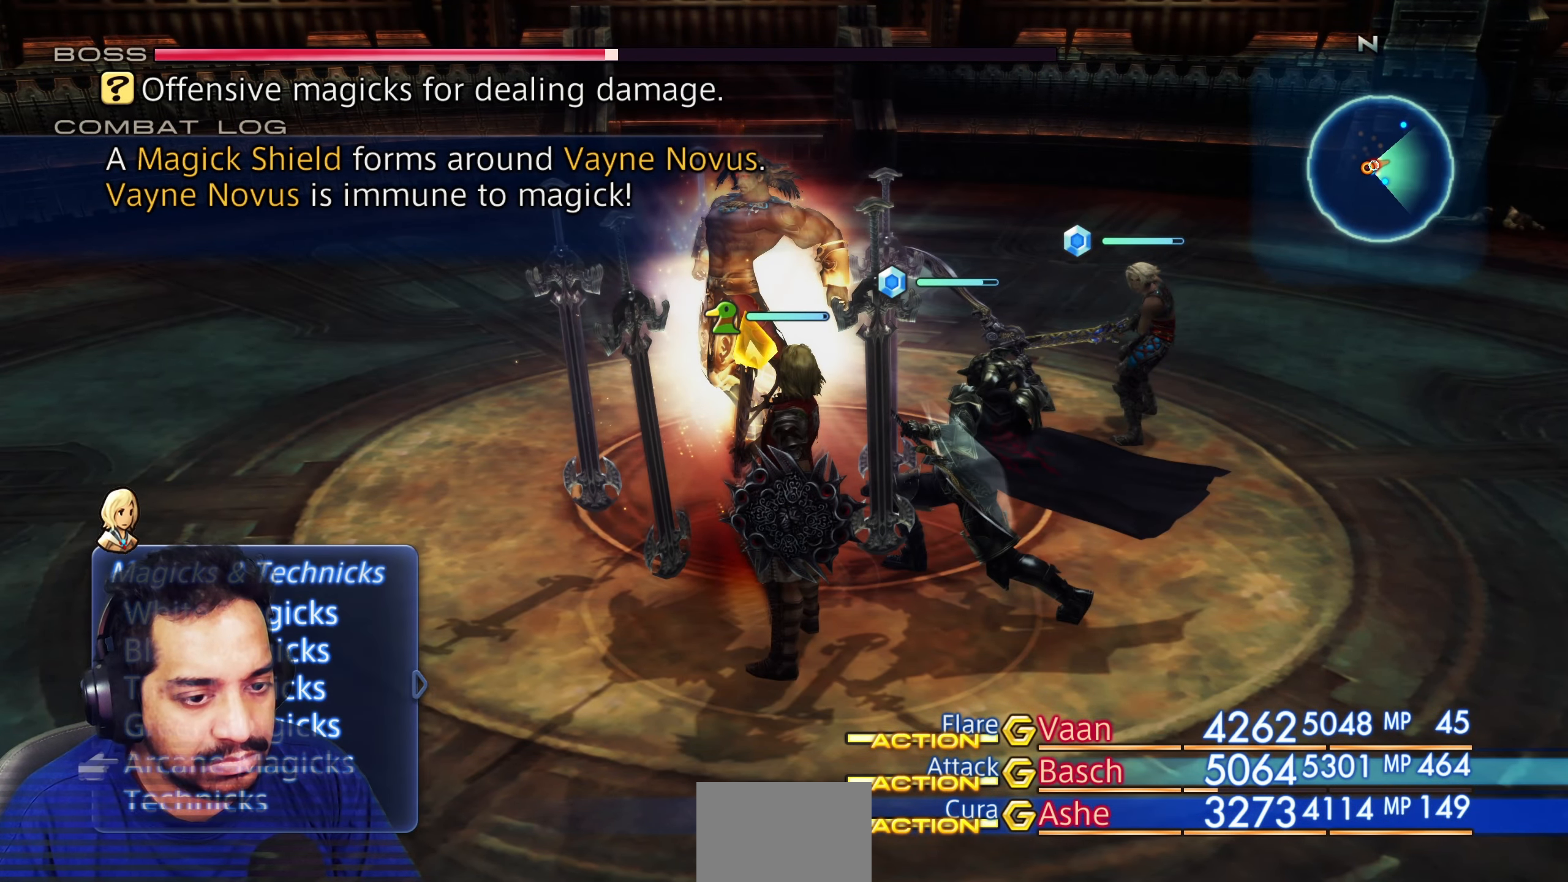
{"buttons": ["DPAD_UP"], "left_stick": "center", "right_stick": "center", "events": [[283, "DPAD_UP", "down"], [383, "DPAD_UP", "up"], [450, "DPAD_UP", "down"]]}
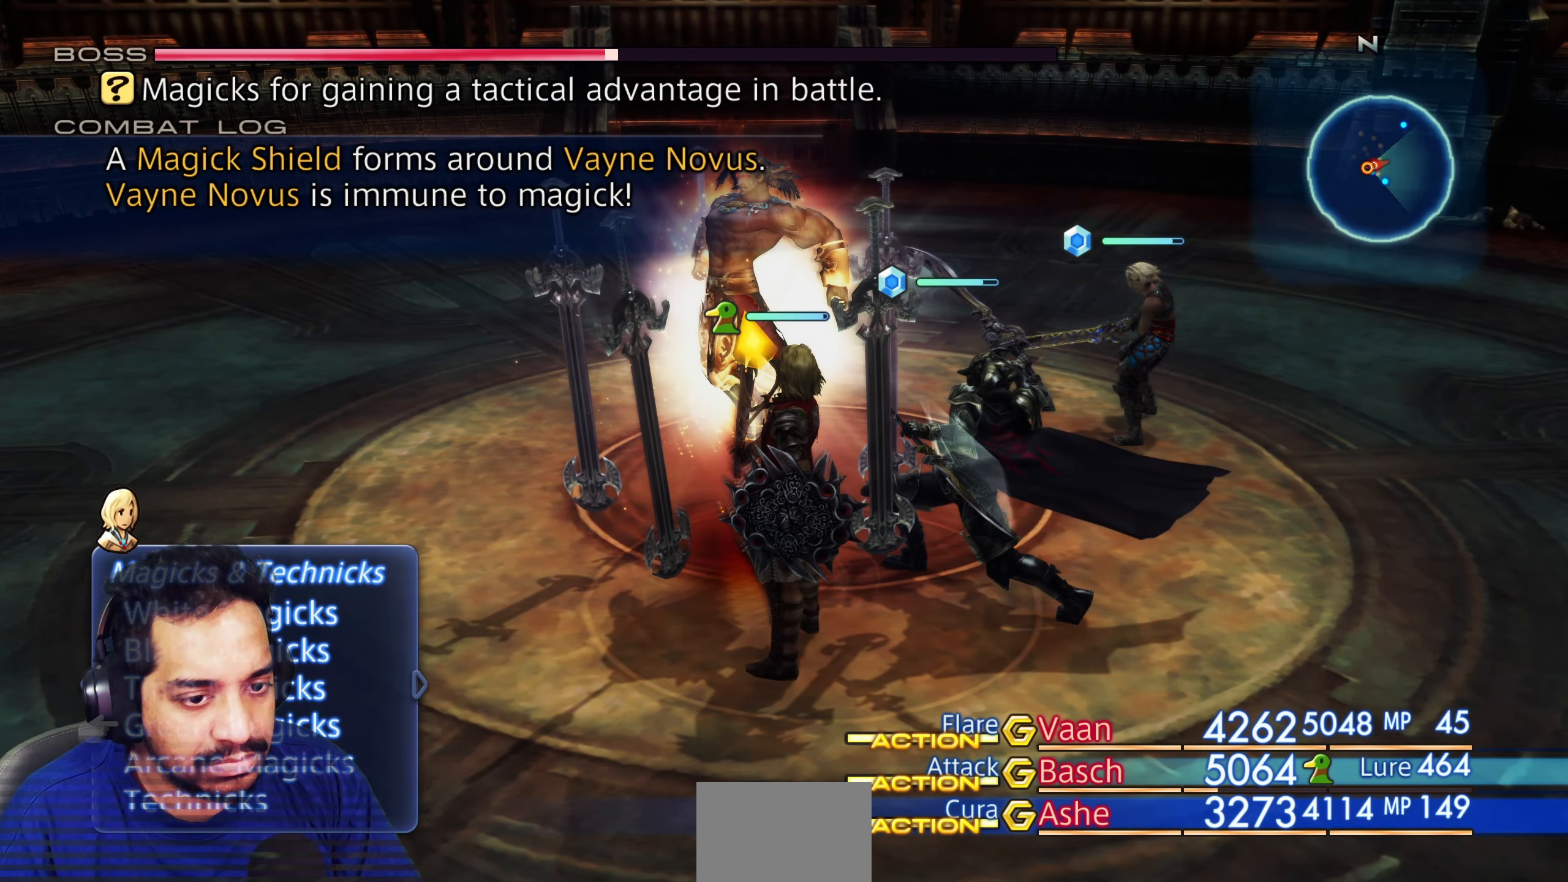
{"buttons": ["CROSS"], "left_stick": "center", "right_stick": "center", "events": [[33, "DPAD_UP", "up"], [100, "DPAD_UP", "down"], [167, "DPAD_UP", "up"], [233, "DPAD_UP", "down"], [350, "DPAD_UP", "up"], [433, "CROSS", "down"]]}
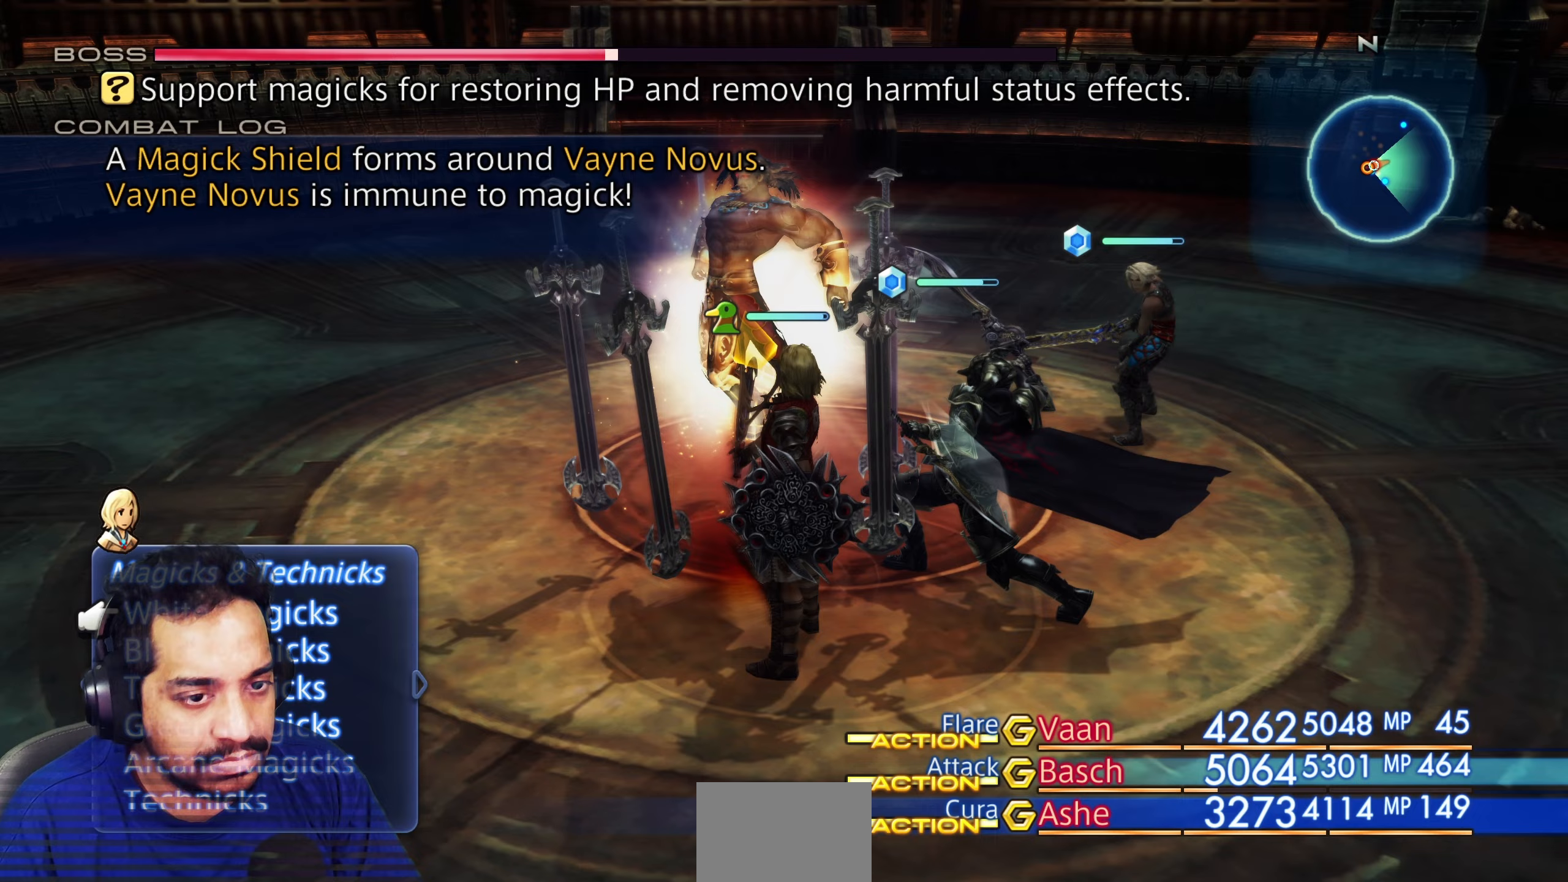
{"buttons": [], "left_stick": "center", "right_stick": "center", "events": [[67, "CROSS", "up"]]}
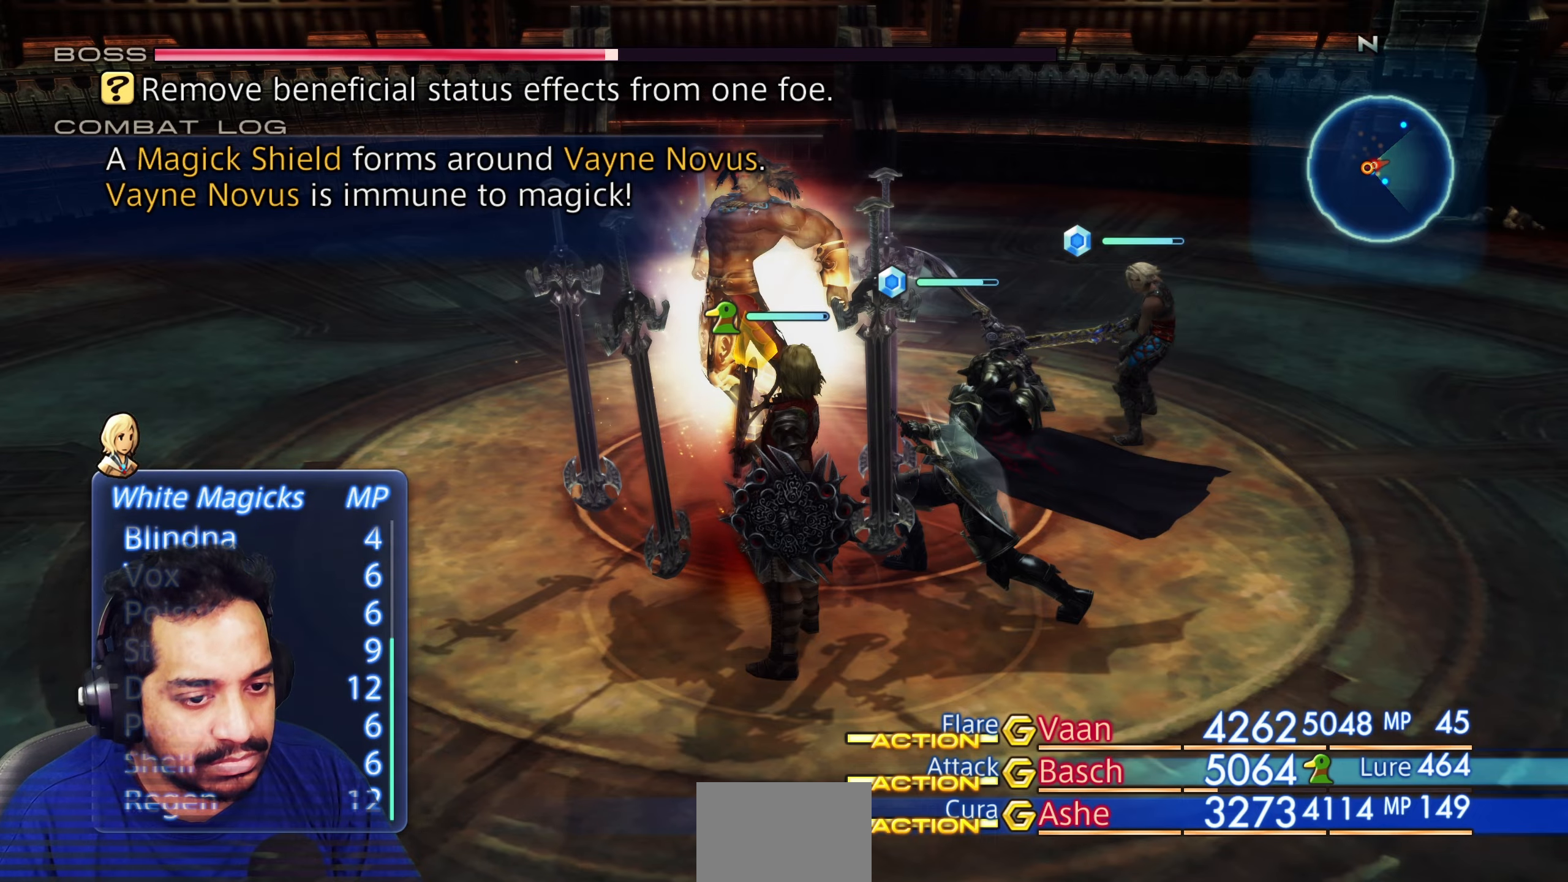
{"buttons": [], "left_stick": "center", "right_stick": "center", "events": [[83, "CROSS", "down"], [217, "CROSS", "up"], [333, "CROSS", "down"], [467, "CROSS", "up"]]}